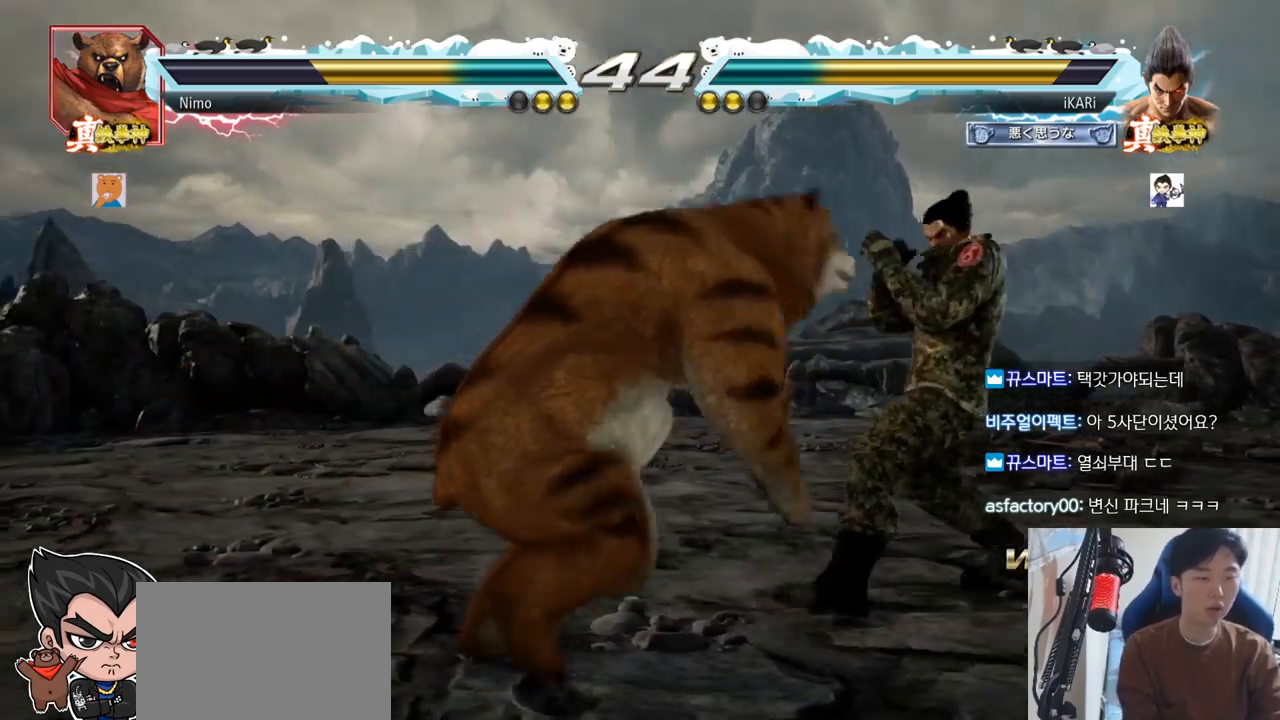
Gameplay with a controller (arcade stick); each line is a JSON object with the inputs held at the frame after it. "events" lists button and stick changes between this image and that frame as [ms after this image, input, new state], when the widget could be followed in between. Not read: L3 R3.
{"buttons": [], "left_stick": "center", "events": [[400, "left_stick", "center"], [417, "SQUARE", "down"], [450, "SQUARE", "up"]]}
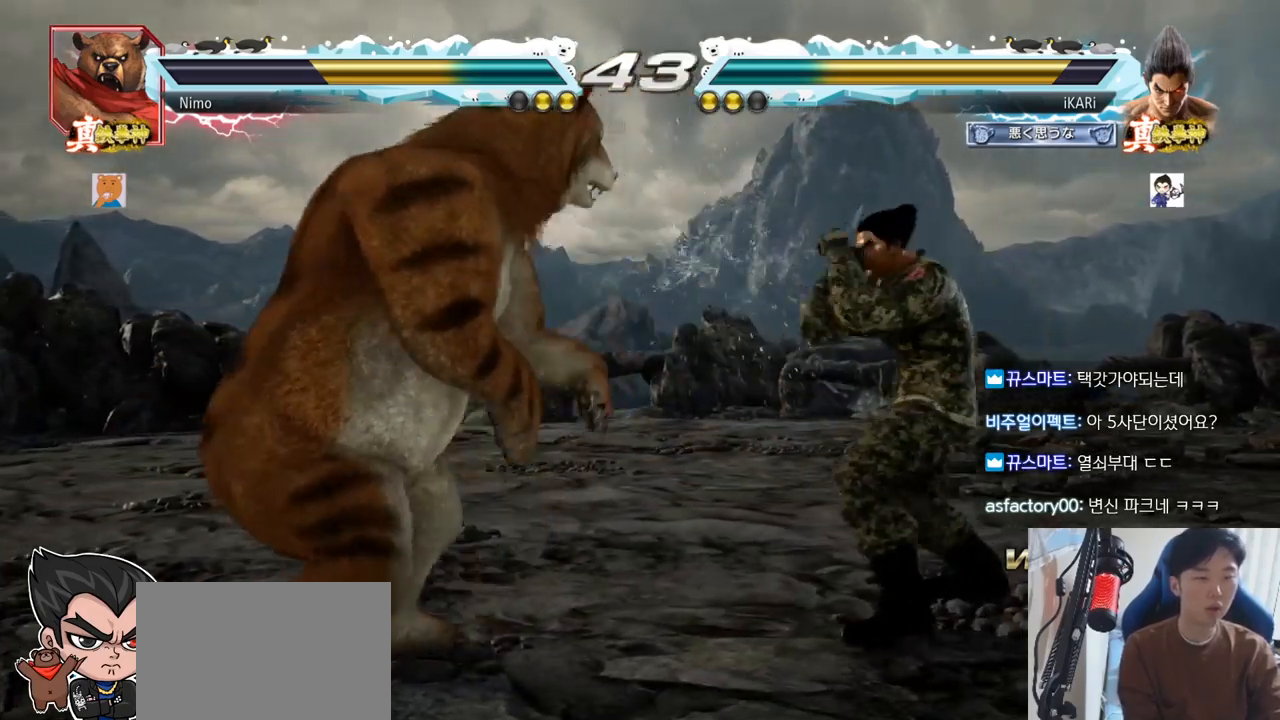
{"buttons": [], "left_stick": "center", "events": [[16, "SQUARE", "down"], [66, "SQUARE", "up"], [400, "TRIANGLE", "down"], [450, "TRIANGLE", "up"]]}
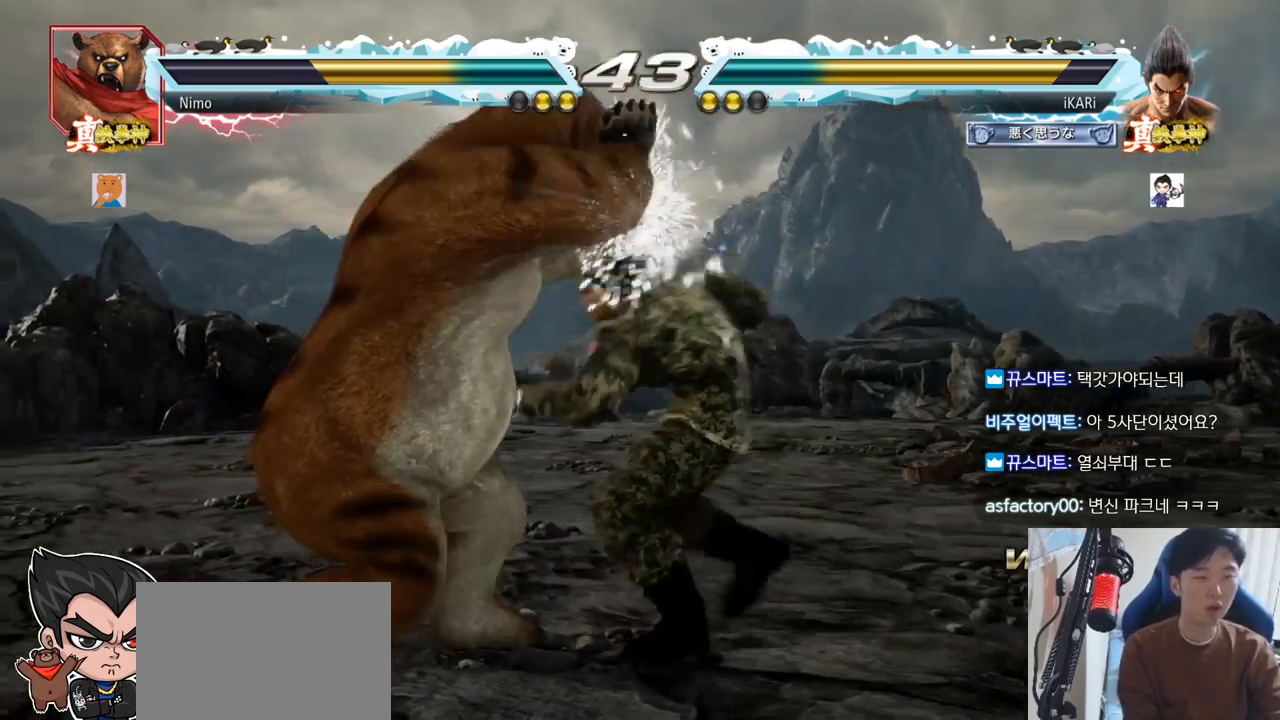
{"buttons": [], "left_stick": "right", "events": [[83, "TRIANGLE", "down"], [150, "TRIANGLE", "up"], [450, "left_stick", "right"]]}
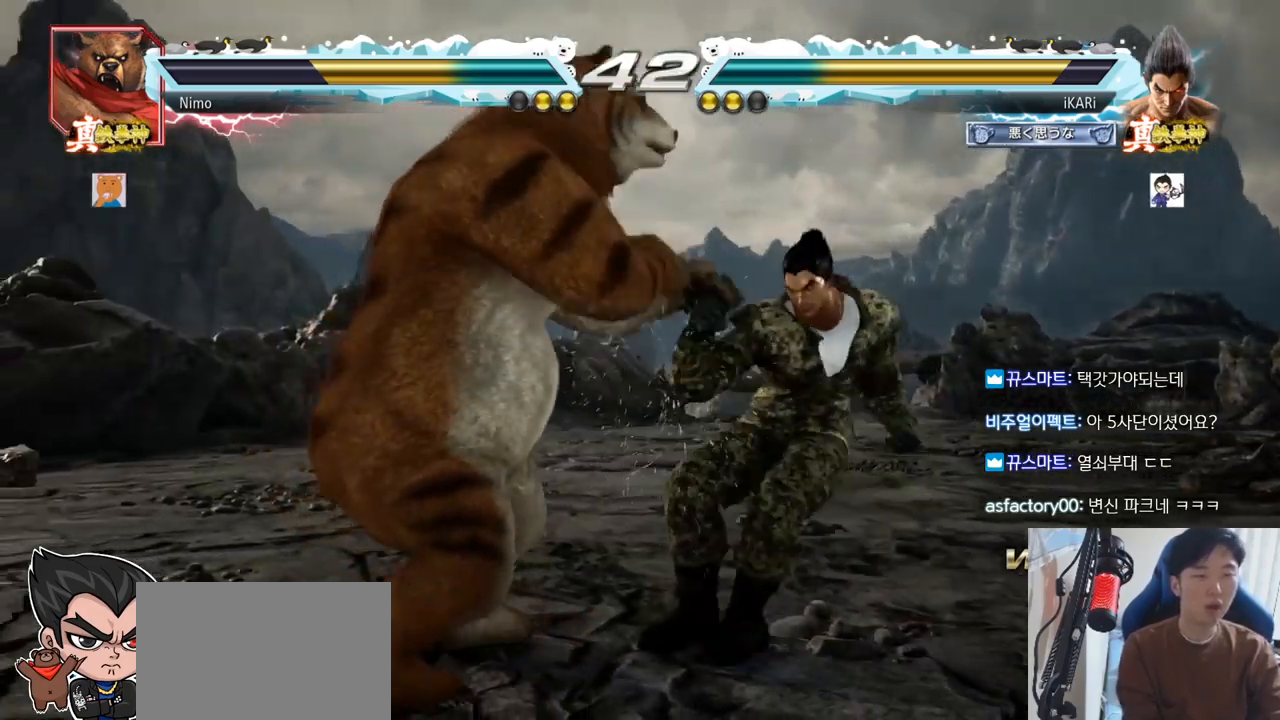
{"buttons": [], "left_stick": "center", "events": [[450, "left_stick", "center"]]}
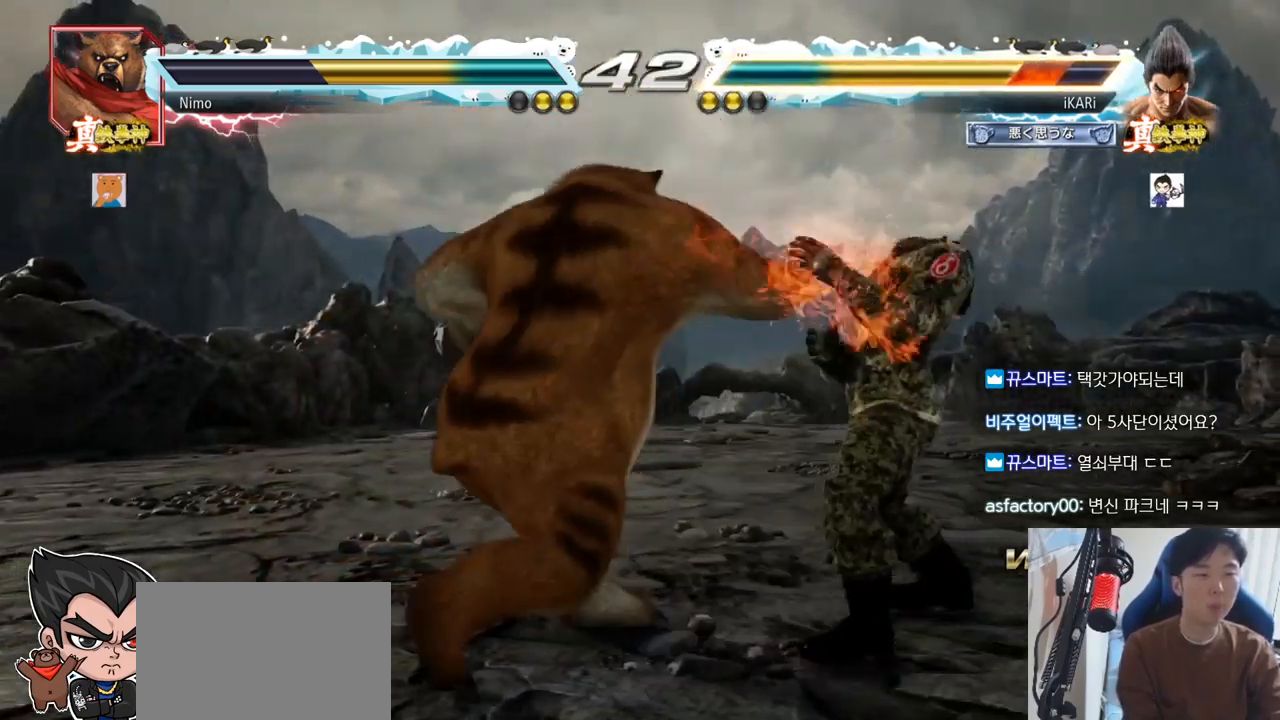
{"buttons": [], "left_stick": "right", "events": [[250, "left_stick", "right"], [300, "left_stick", "center"], [384, "left_stick", "right"]]}
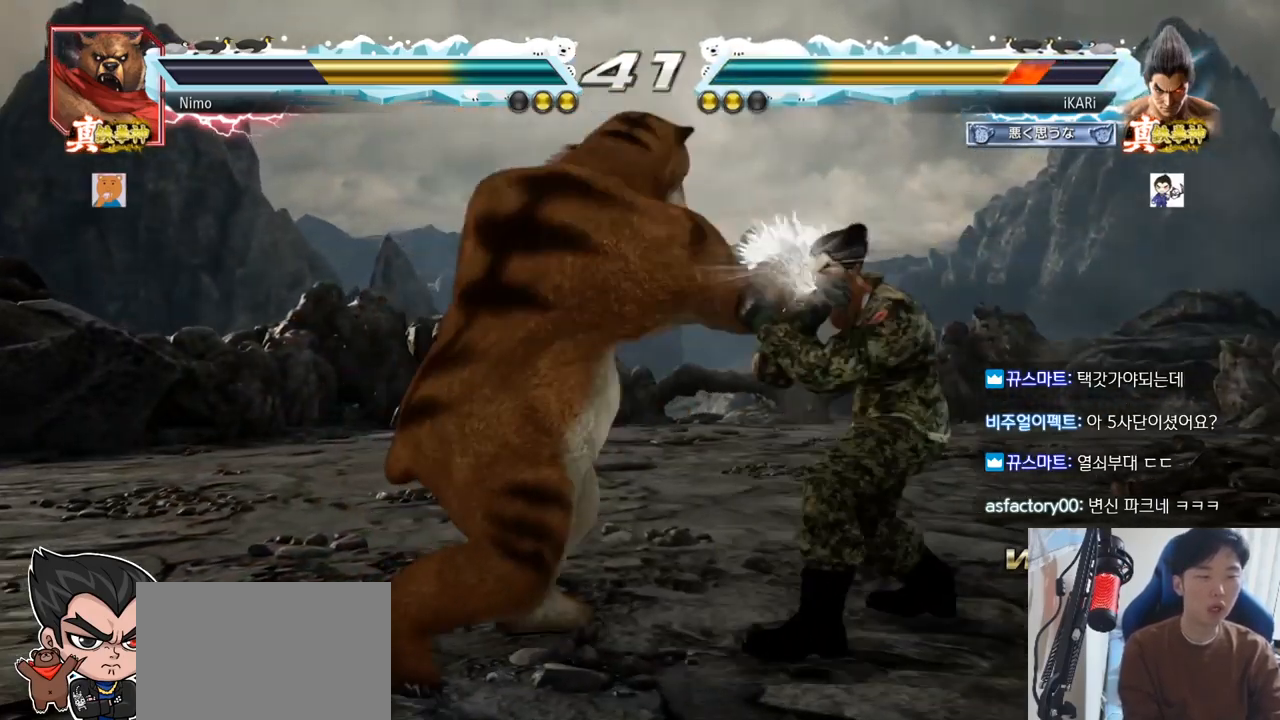
{"buttons": [], "left_stick": "center", "events": [[350, "left_stick", "center"]]}
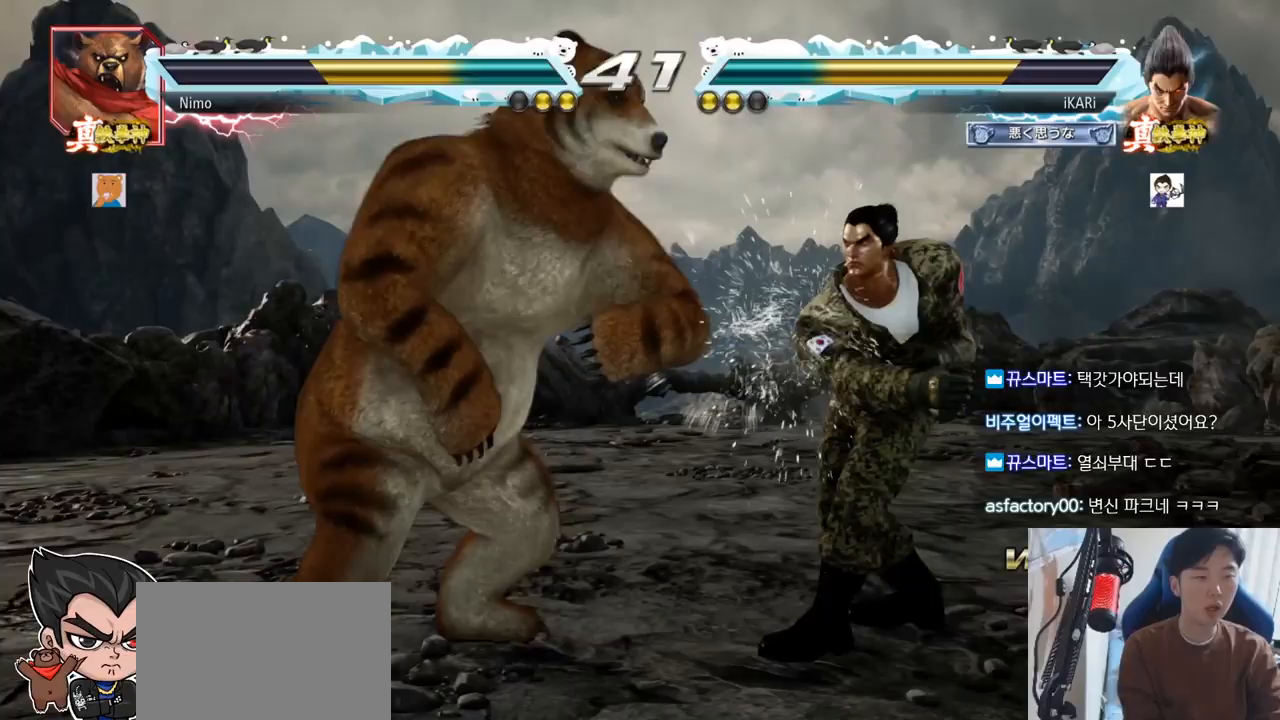
{"buttons": ["CIRCLE"], "left_stick": "down-left", "events": [[133, "left_stick", "left"], [184, "left_stick", "center"], [300, "left_stick", "right"], [350, "left_stick", "center"], [484, "left_stick", "down-left"], [501, "CIRCLE", "down"]]}
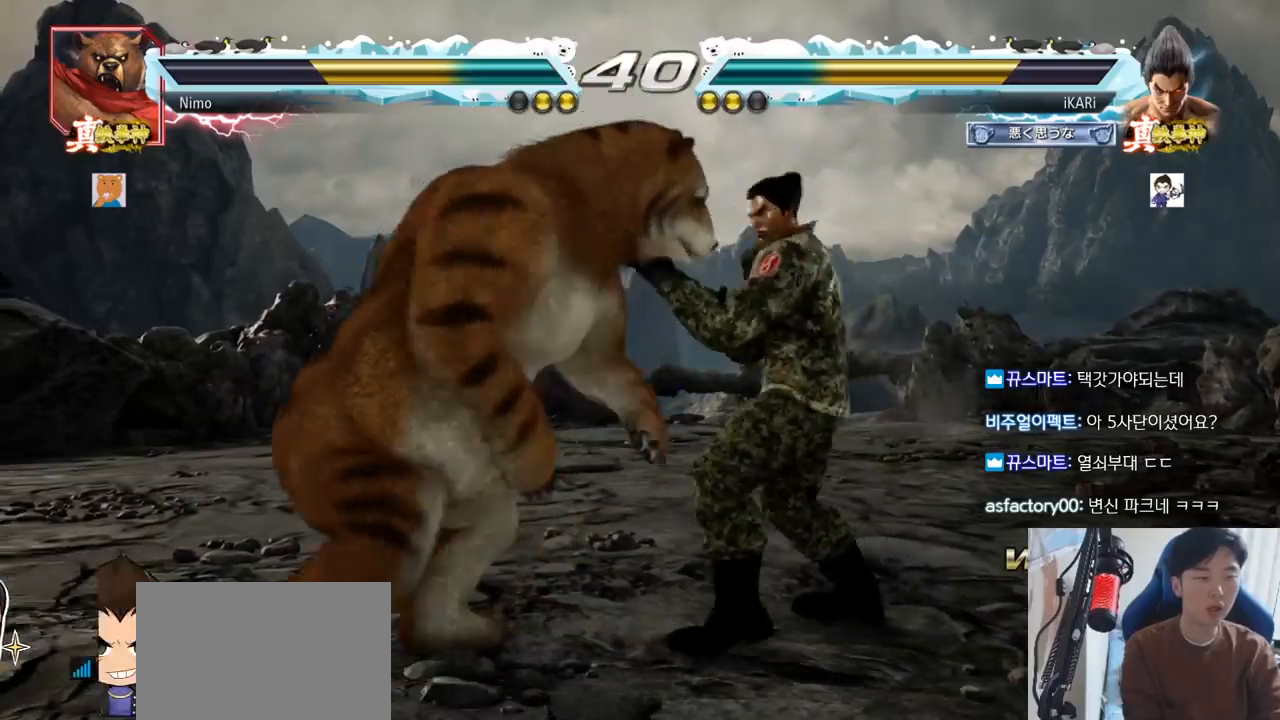
{"buttons": [], "left_stick": "down-left", "events": [[50, "CIRCLE", "up"], [83, "SQUARE", "down"], [133, "SQUARE", "up"], [183, "SQUARE", "down"], [216, "SQUARE", "up"], [266, "SQUARE", "down"], [350, "SQUARE", "up"]]}
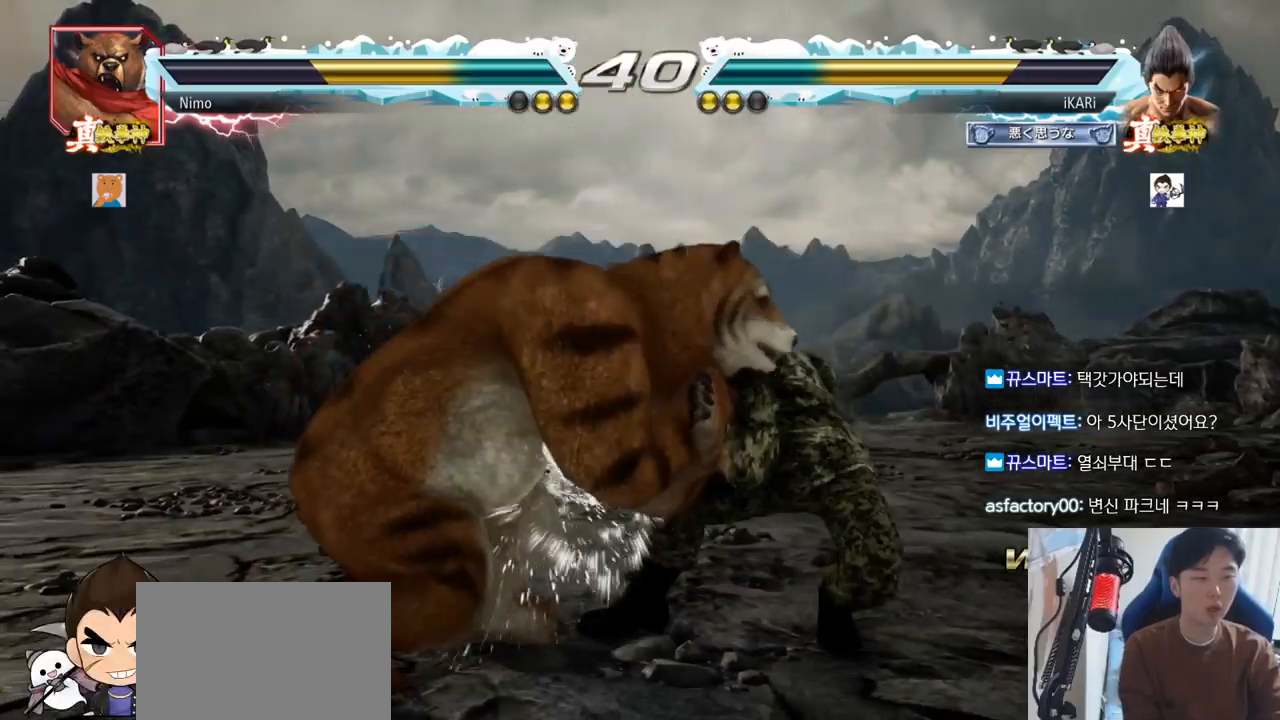
{"buttons": [], "left_stick": "center", "events": [[33, "left_stick", "center"], [117, "left_stick", "right"], [484, "left_stick", "center"]]}
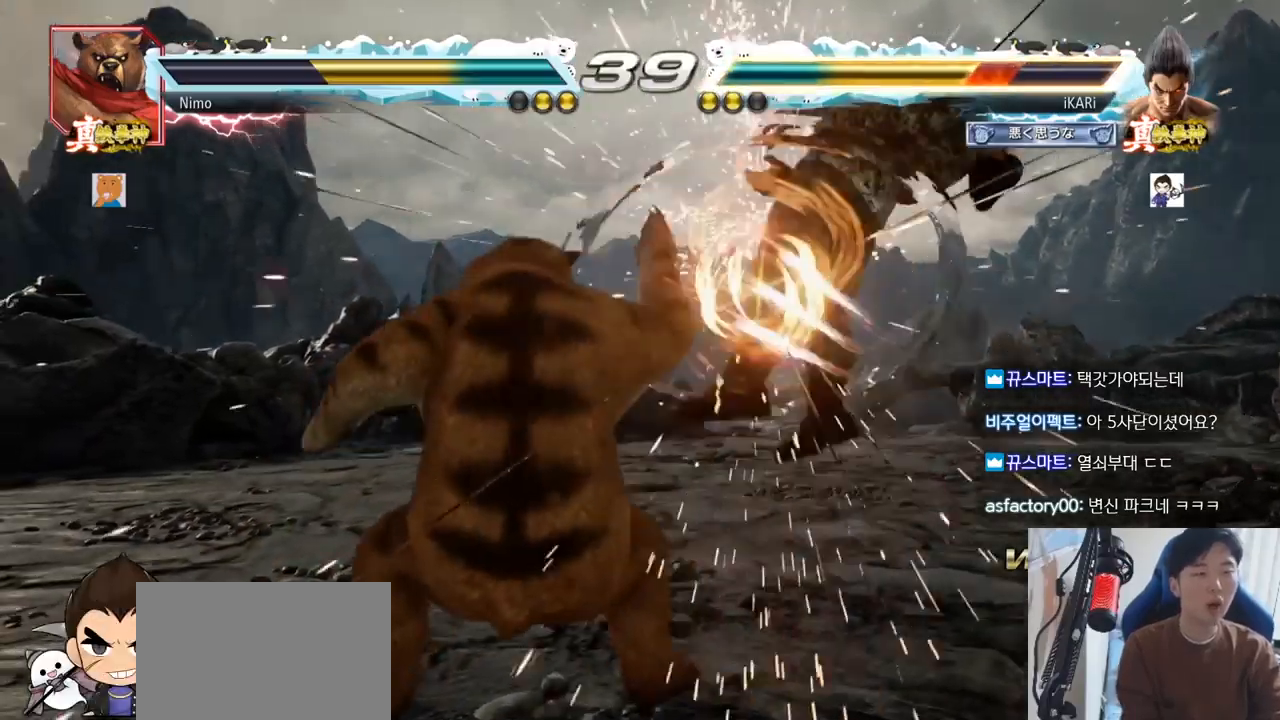
{"buttons": [], "left_stick": "center", "events": []}
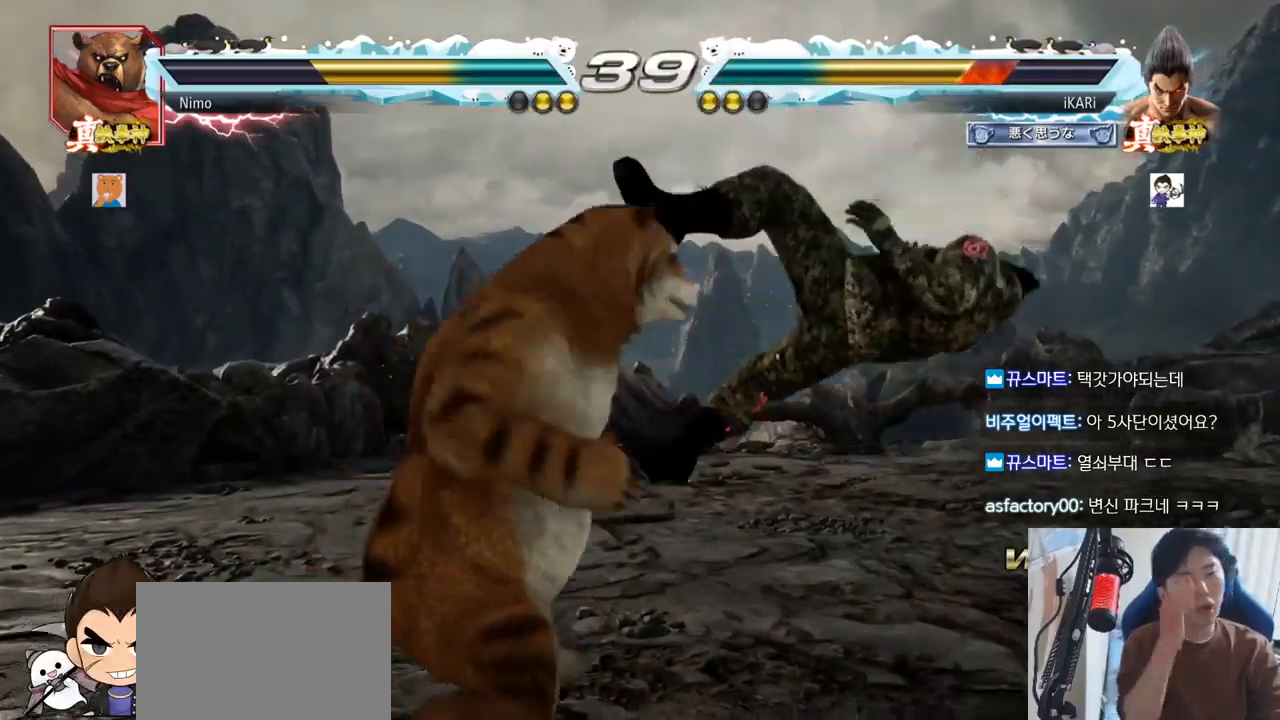
{"buttons": ["TRIANGLE"], "left_stick": "center", "events": [[467, "TRIANGLE", "down"]]}
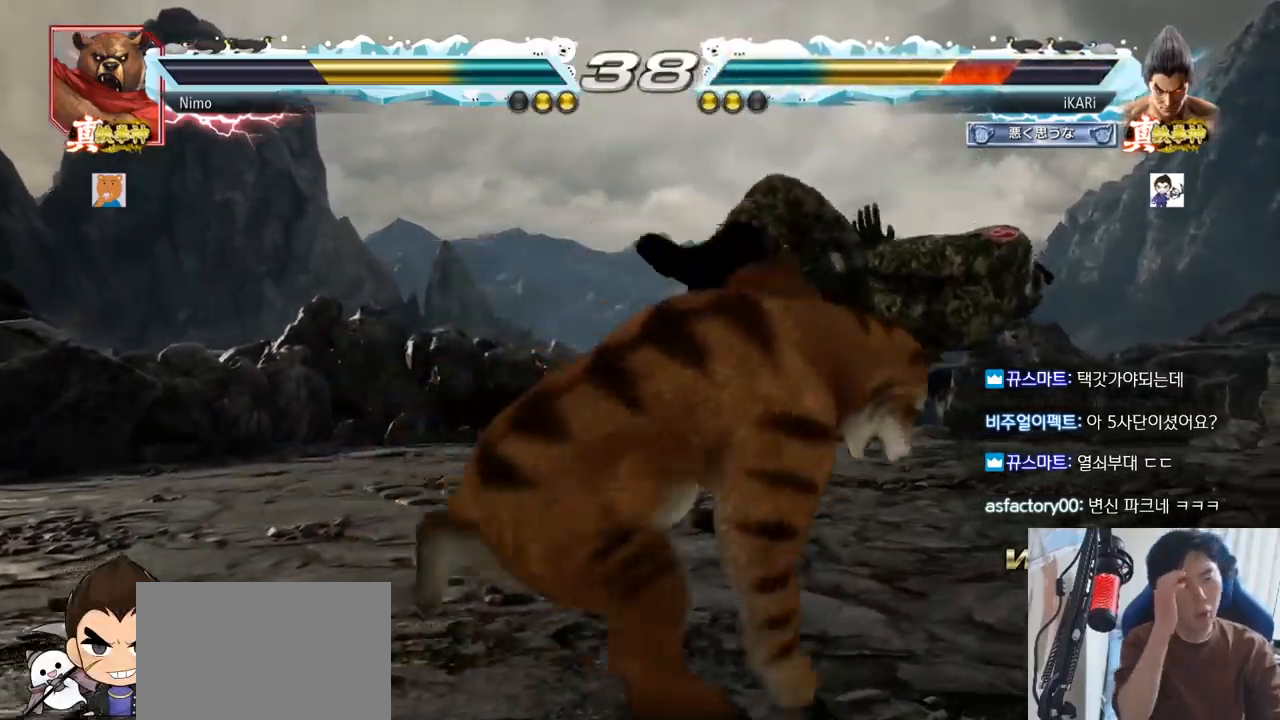
{"buttons": [], "left_stick": "center", "events": [[83, "TRIANGLE", "up"], [200, "SQUARE", "down"], [216, "TRIANGLE", "down"], [316, "TRIANGLE", "up"], [333, "SQUARE", "up"], [367, "SQUARE", "down"], [367, "TRIANGLE", "down"], [467, "SQUARE", "up"], [483, "TRIANGLE", "up"]]}
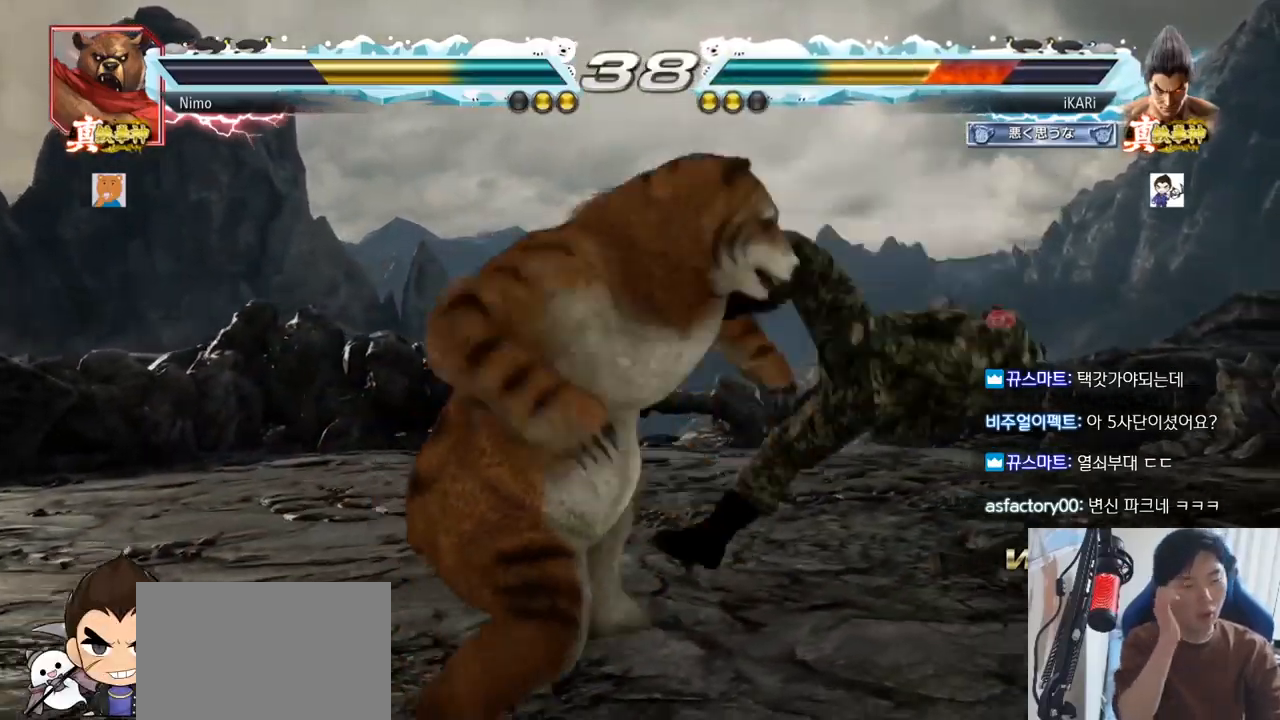
{"buttons": [], "left_stick": "center", "events": [[17, "SQUARE", "down"], [17, "TRIANGLE", "down"], [234, "SQUARE", "up"], [250, "SQUARE", "down"], [317, "TRIANGLE", "up"], [334, "SQUARE", "up"], [367, "SQUARE", "down"], [367, "TRIANGLE", "down"], [484, "SQUARE", "up"], [501, "TRIANGLE", "up"]]}
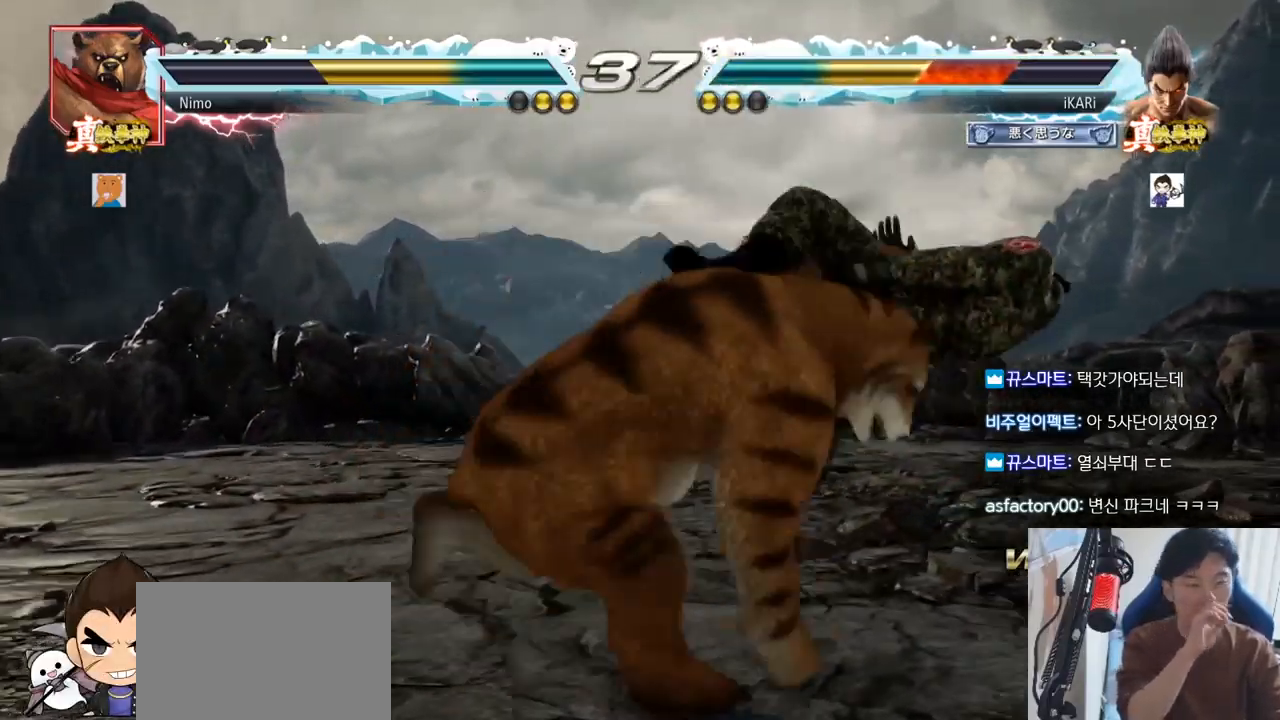
{"buttons": [], "left_stick": "center", "events": [[66, "SQUARE", "down"], [83, "TRIANGLE", "down"], [183, "SQUARE", "up"], [183, "TRIANGLE", "up"], [250, "TRIANGLE", "down"], [300, "SQUARE", "down"], [350, "TRIANGLE", "up"], [367, "SQUARE", "up"], [417, "TRIANGLE", "down"], [500, "TRIANGLE", "up"]]}
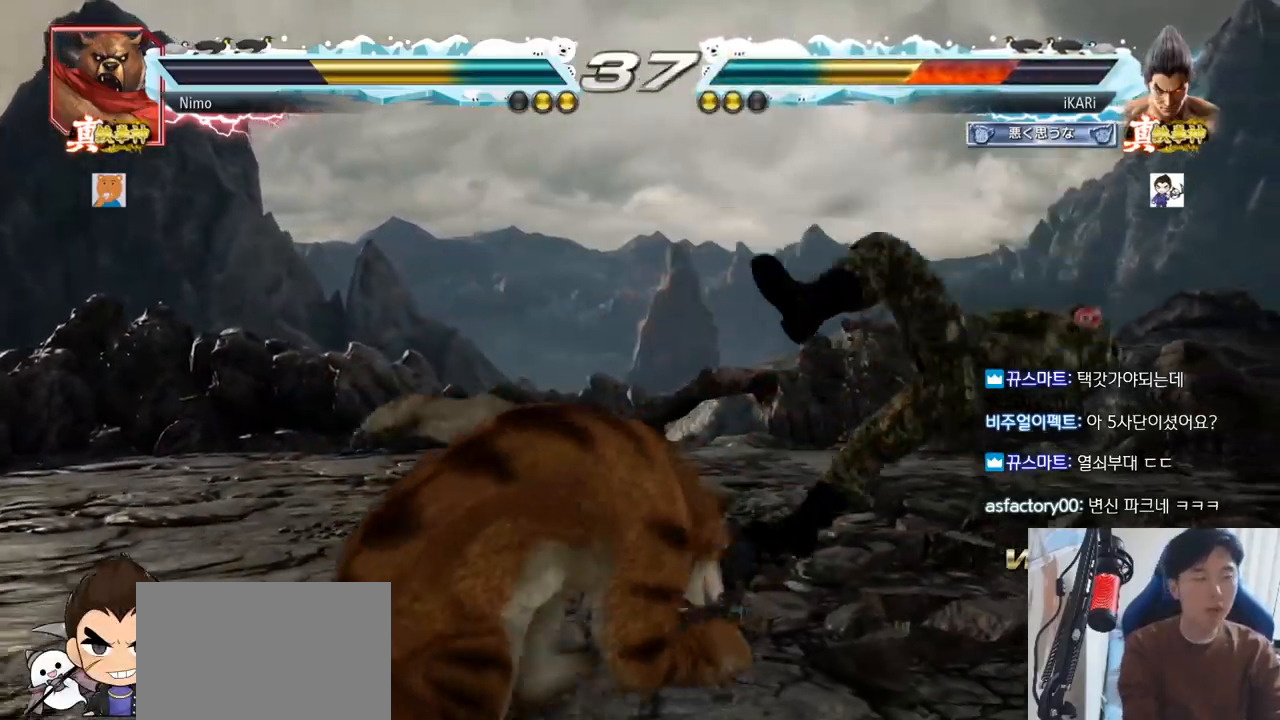
{"buttons": ["SQUARE", "TRIANGLE"], "left_stick": "center", "events": [[83, "SQUARE", "down"], [83, "TRIANGLE", "down"], [167, "TRIANGLE", "up"], [184, "SQUARE", "up"], [267, "SQUARE", "down"], [267, "TRIANGLE", "down"], [334, "SQUARE", "up"], [367, "TRIANGLE", "up"], [434, "TRIANGLE", "down"], [484, "SQUARE", "down"]]}
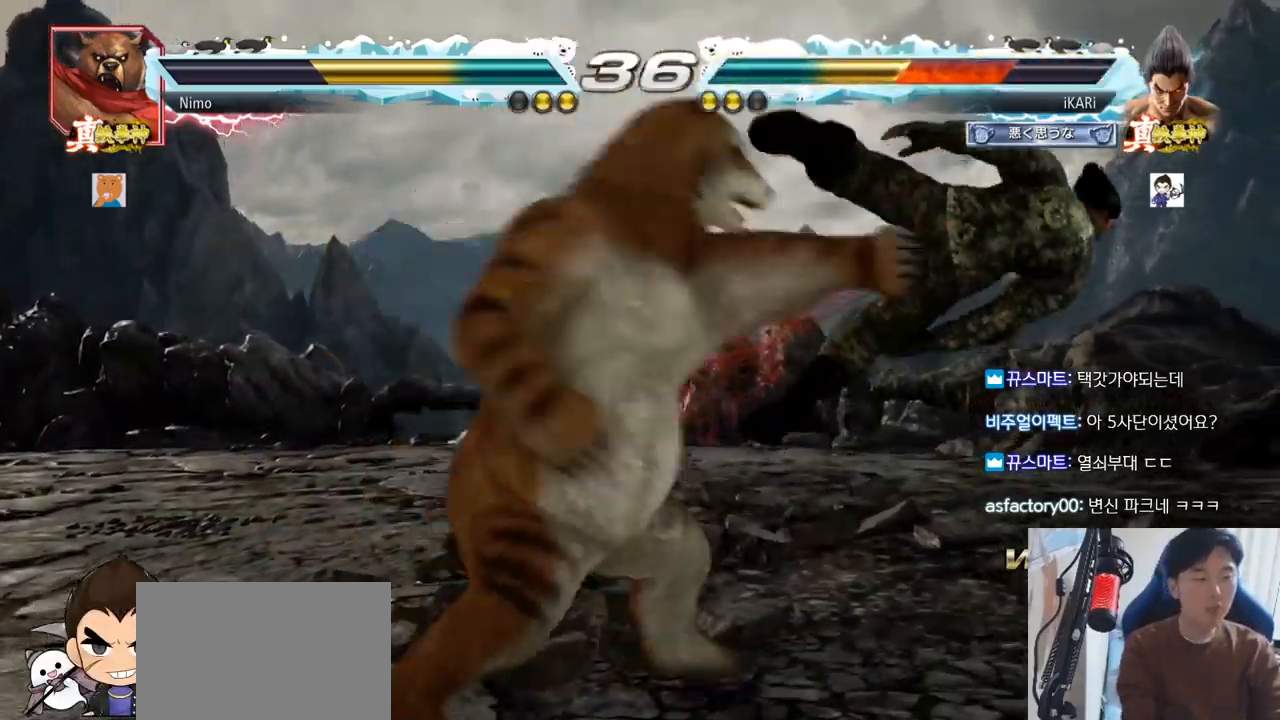
{"buttons": ["TRIANGLE"], "left_stick": "center", "events": [[34, "TRIANGLE", "up"], [51, "SQUARE", "up"], [84, "TRIANGLE", "down"], [117, "SQUARE", "down"], [201, "SQUARE", "up"], [201, "TRIANGLE", "up"], [284, "TRIANGLE", "down"], [334, "SQUARE", "down"], [368, "TRIANGLE", "up"], [418, "SQUARE", "up"], [501, "TRIANGLE", "down"]]}
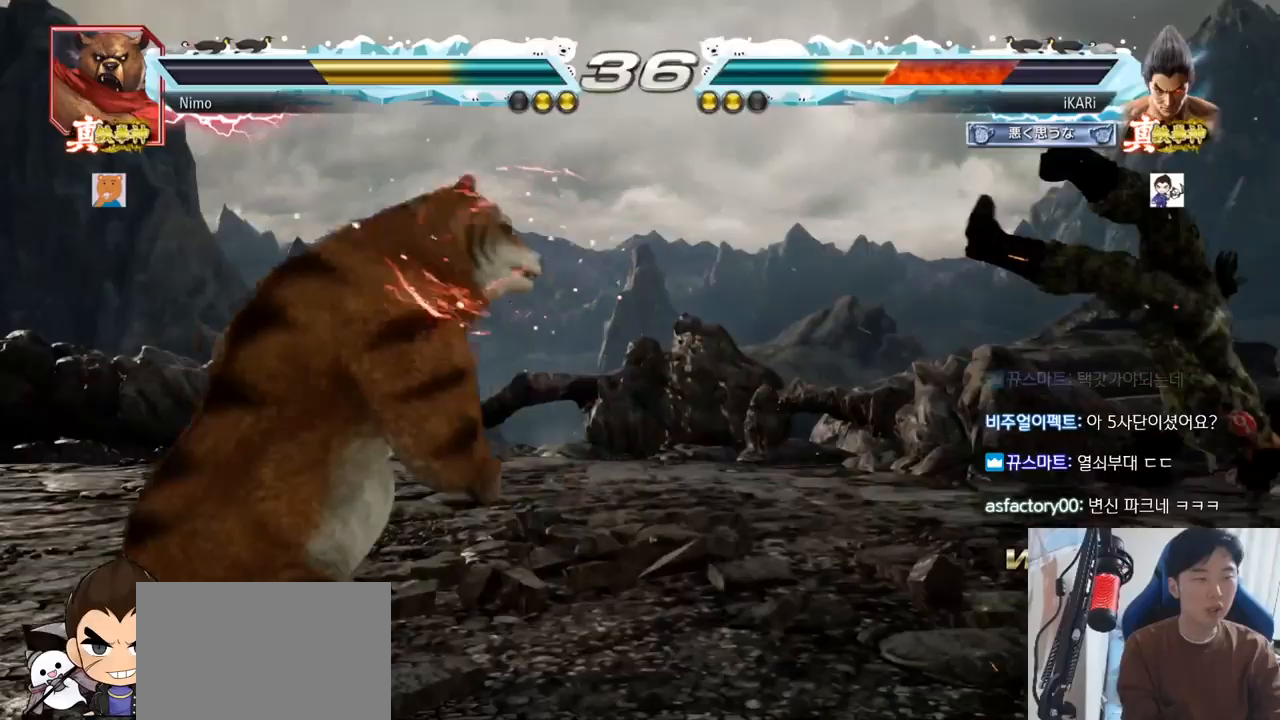
{"buttons": ["SQUARE", "TRIANGLE"], "left_stick": "center", "events": [[33, "SQUARE", "down"], [50, "TRIANGLE", "up"], [100, "SQUARE", "up"], [133, "TRIANGLE", "down"], [167, "SQUARE", "down"], [200, "TRIANGLE", "up"], [250, "SQUARE", "up"], [284, "TRIANGLE", "down"], [317, "SQUARE", "down"], [384, "SQUARE", "up"], [384, "TRIANGLE", "up"], [434, "SQUARE", "down"], [434, "TRIANGLE", "down"]]}
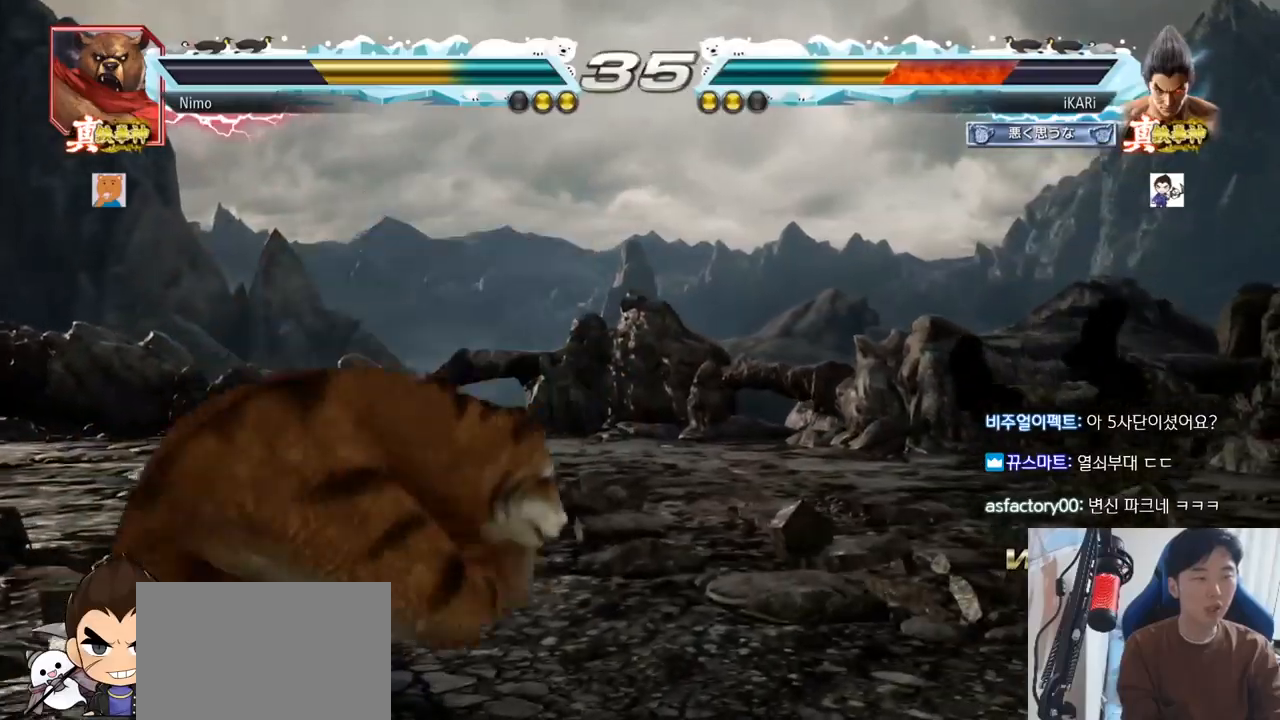
{"buttons": [], "left_stick": "center", "events": [[50, "TRIANGLE", "up"], [83, "TRIANGLE", "down"], [116, "SQUARE", "up"], [183, "SQUARE", "down"], [250, "TRIANGLE", "up"], [283, "TRIANGLE", "down"], [316, "SQUARE", "up"], [417, "TRIANGLE", "up"]]}
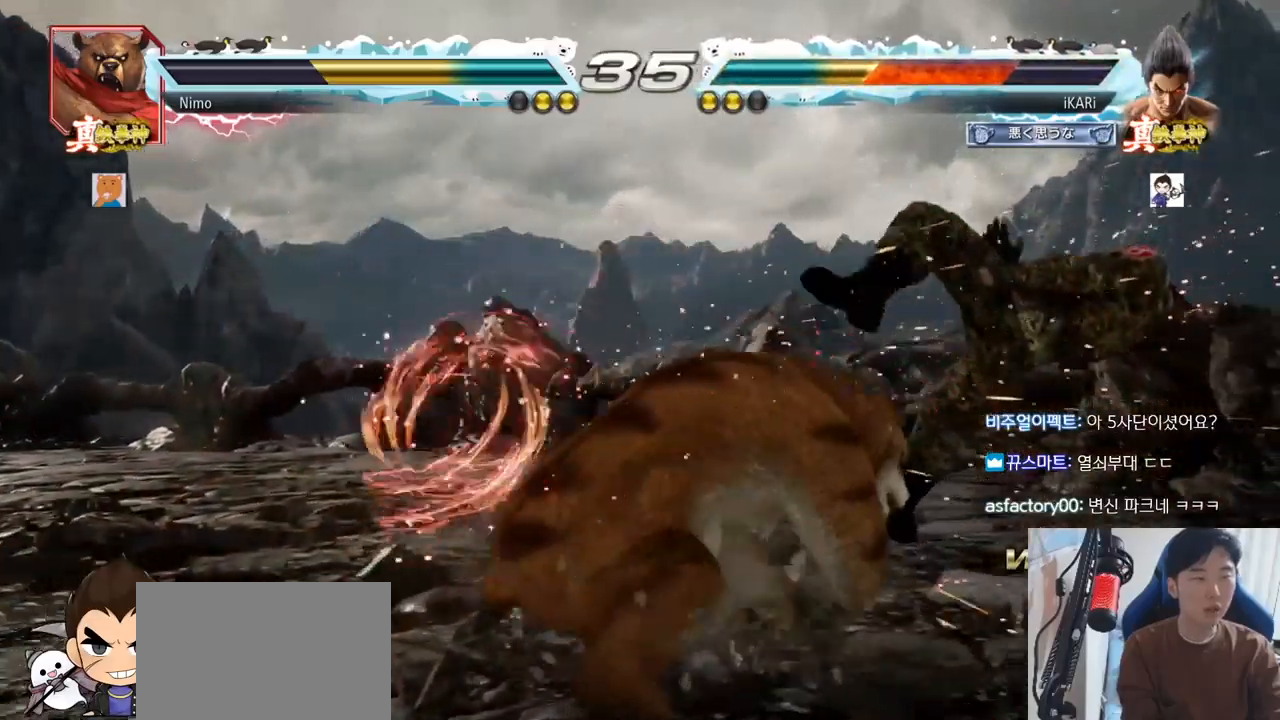
{"buttons": [], "left_stick": "center", "events": [[250, "CROSS", "down"], [284, "CROSS", "up"], [317, "CROSS", "down"], [384, "CROSS", "up"]]}
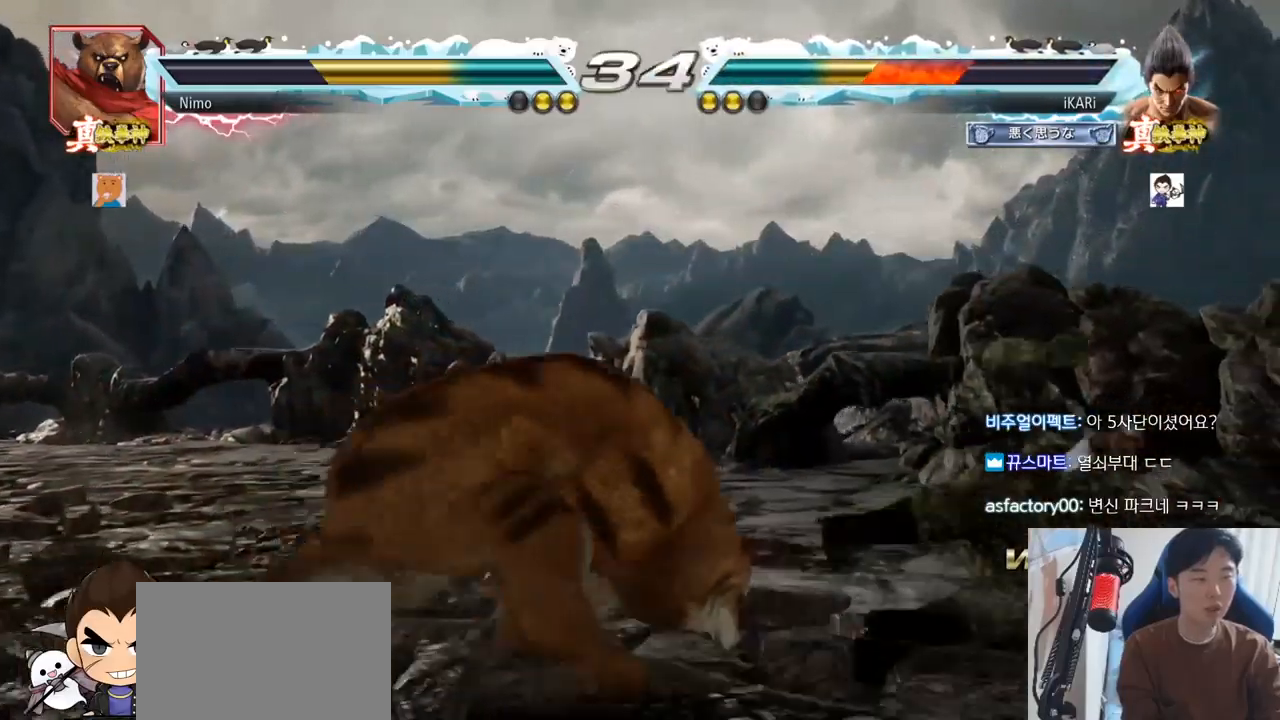
{"buttons": [], "left_stick": "right", "events": [[134, "left_stick", "down"], [234, "left_stick", "center"], [301, "left_stick", "right"], [368, "left_stick", "center"], [434, "left_stick", "right"]]}
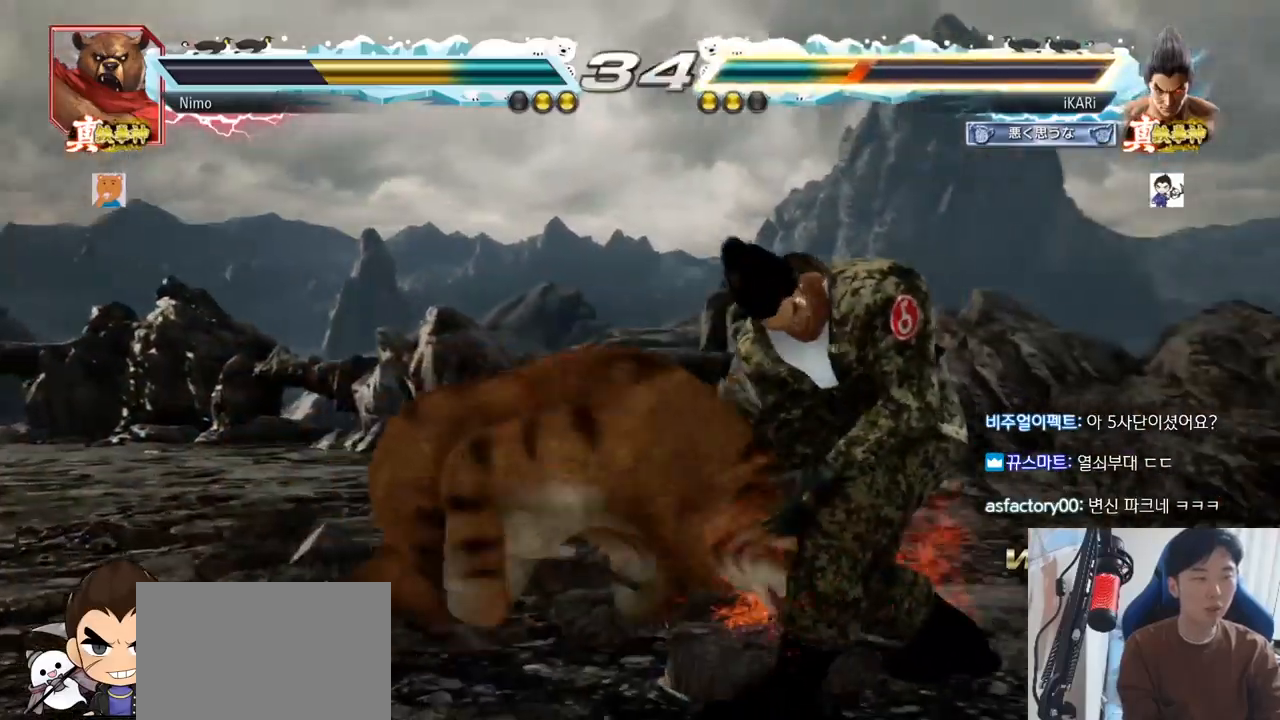
{"buttons": [], "left_stick": "center", "events": [[117, "left_stick", "center"], [184, "left_stick", "down"], [401, "left_stick", "center"]]}
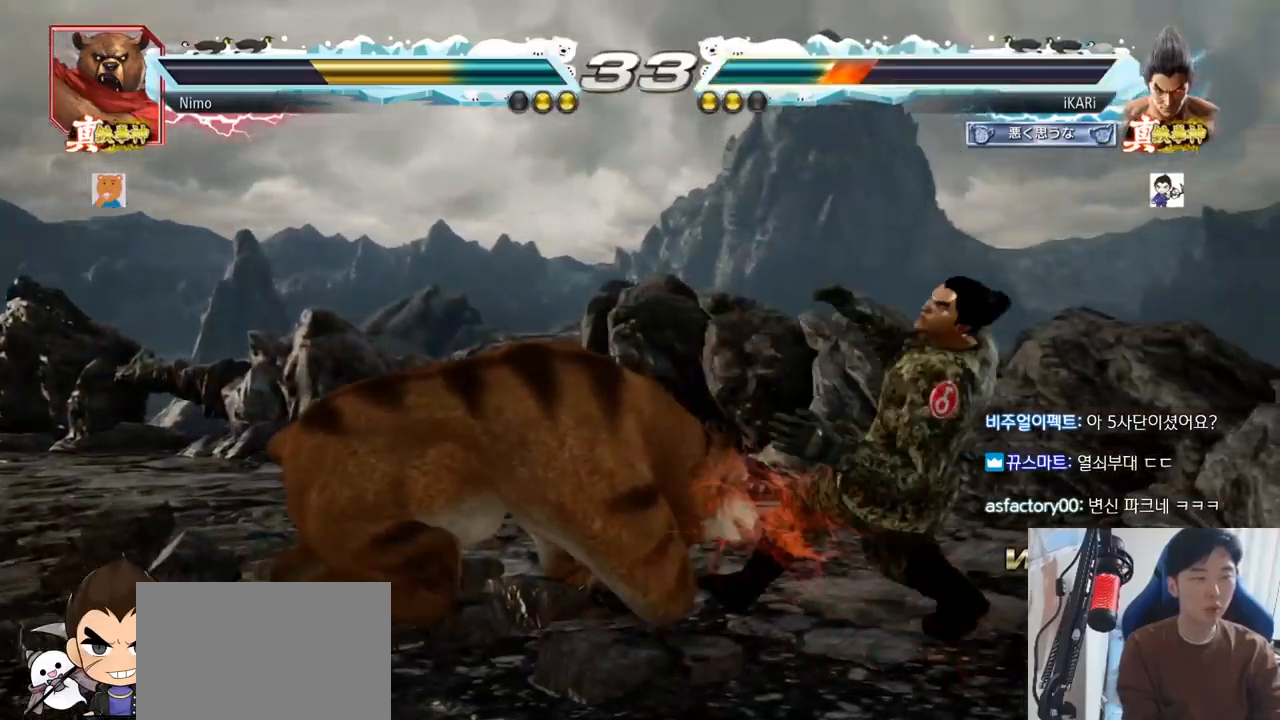
{"buttons": [], "left_stick": "center", "events": [[167, "left_stick", "down"], [233, "left_stick", "center"], [384, "left_stick", "right"], [450, "left_stick", "center"]]}
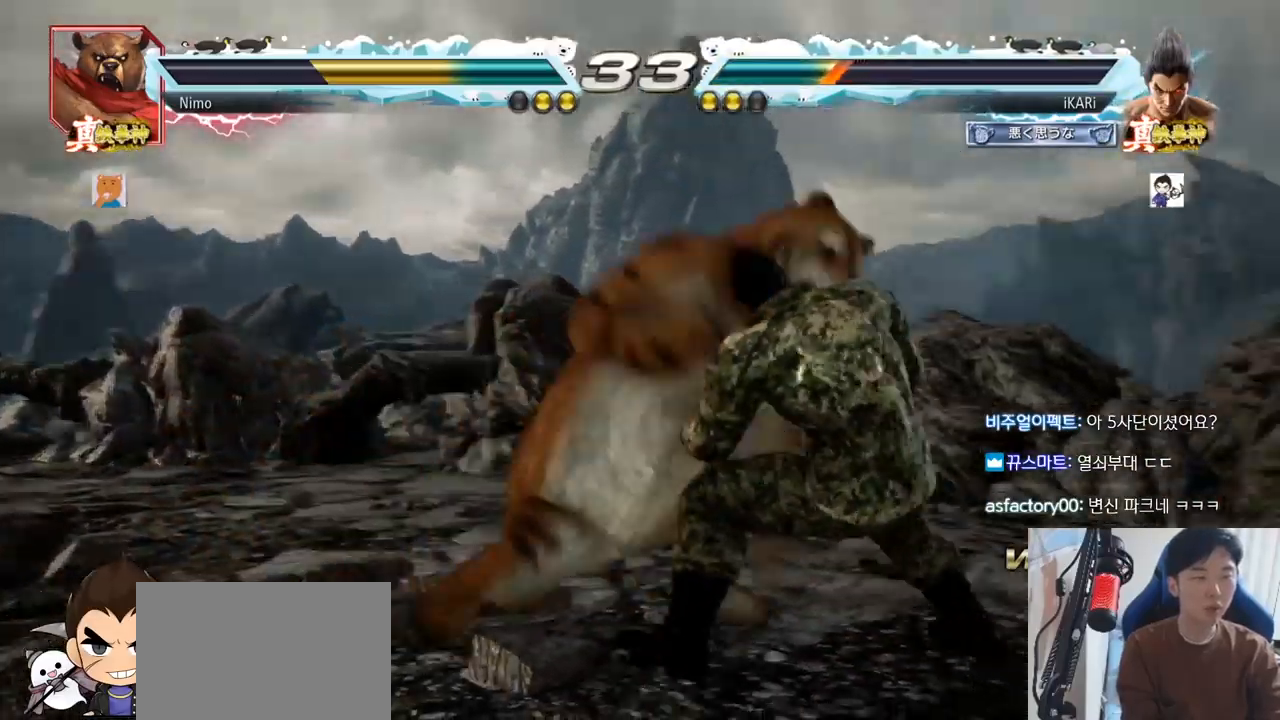
{"buttons": [], "left_stick": "center", "events": [[17, "left_stick", "right"], [267, "left_stick", "down"], [434, "left_stick", "center"]]}
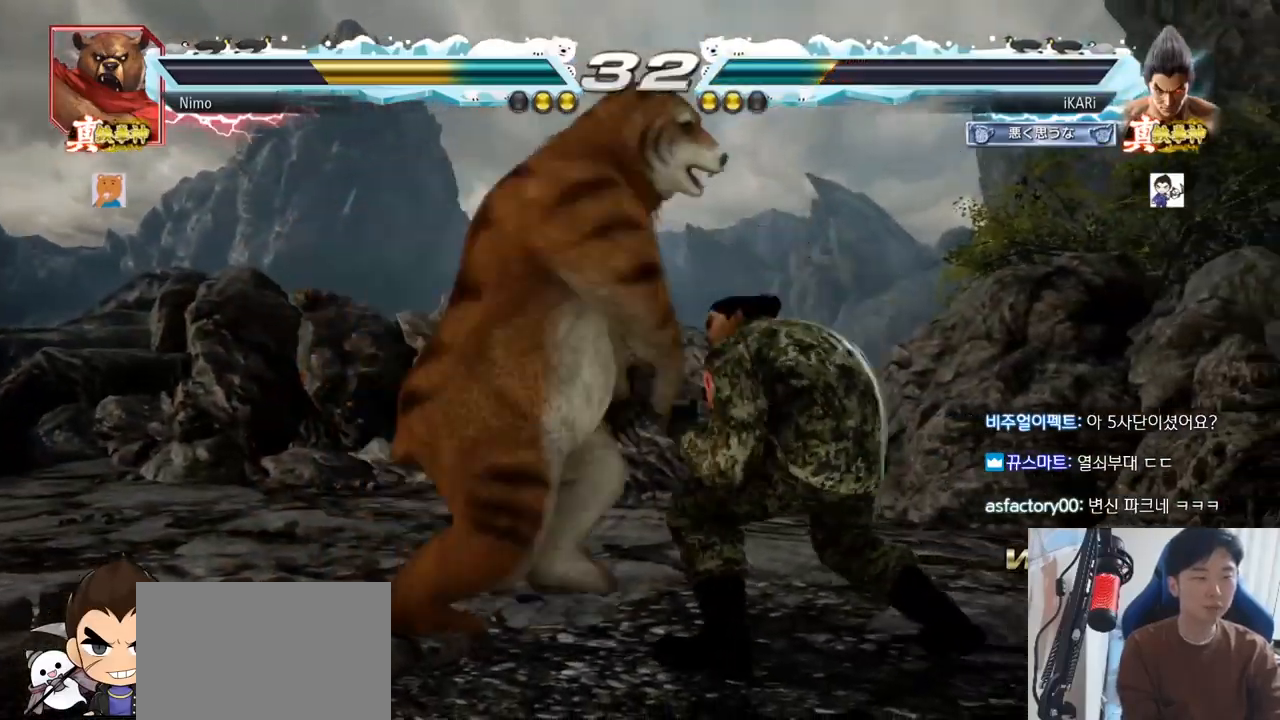
{"buttons": [], "left_stick": "center"}
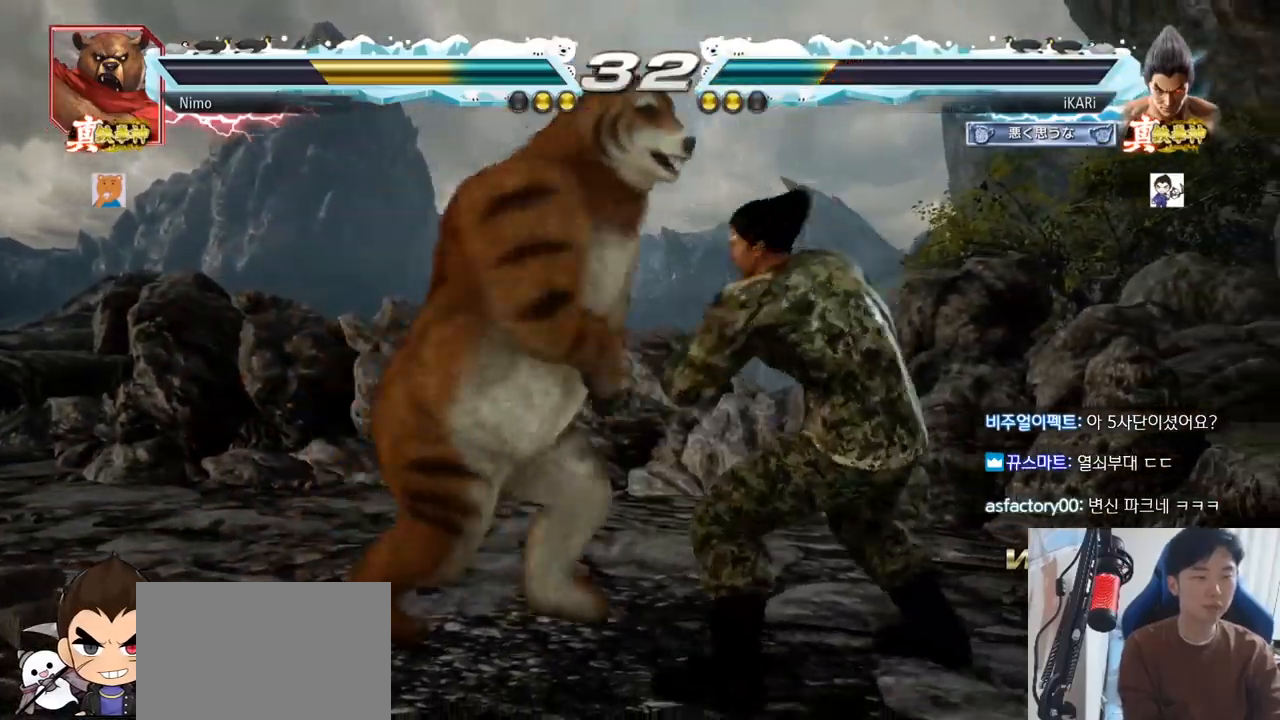
{"buttons": [], "left_stick": "right", "events": [[150, "left_stick", "right"], [351, "left_stick", "down"], [434, "left_stick", "center"], [501, "left_stick", "right"]]}
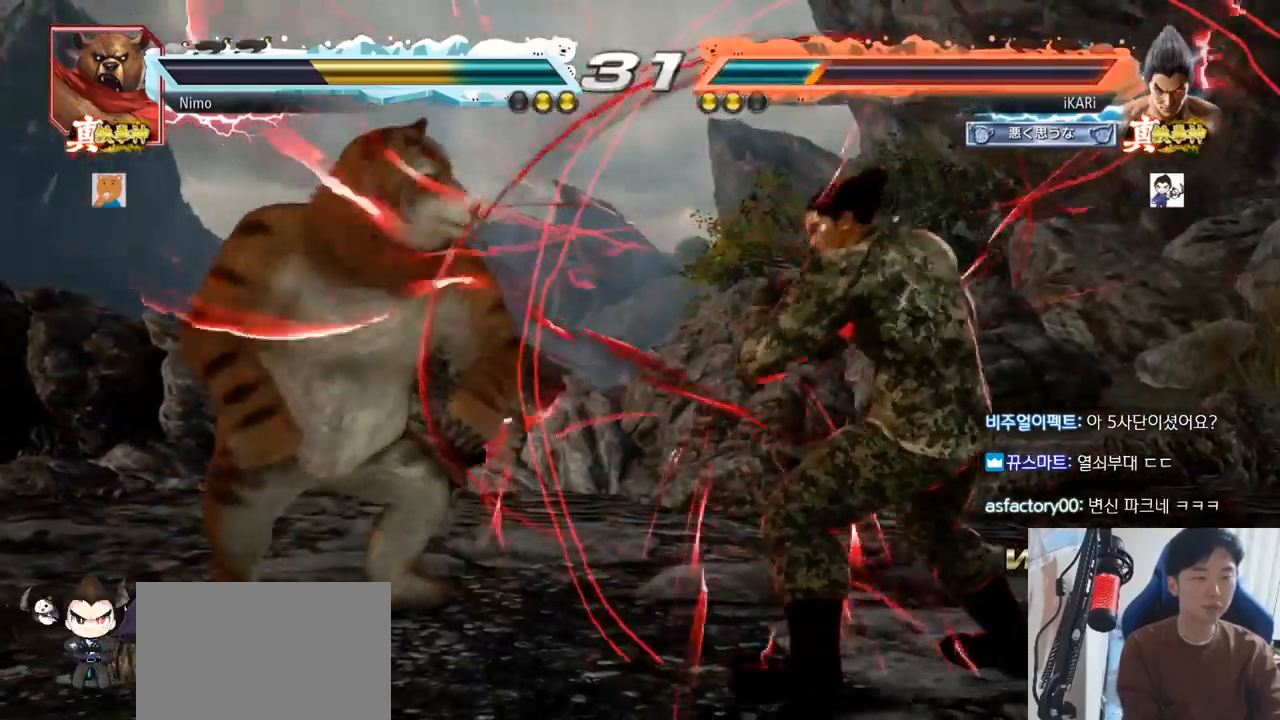
{"buttons": [], "left_stick": "right", "events": [[67, "left_stick", "center"], [117, "left_stick", "right"]]}
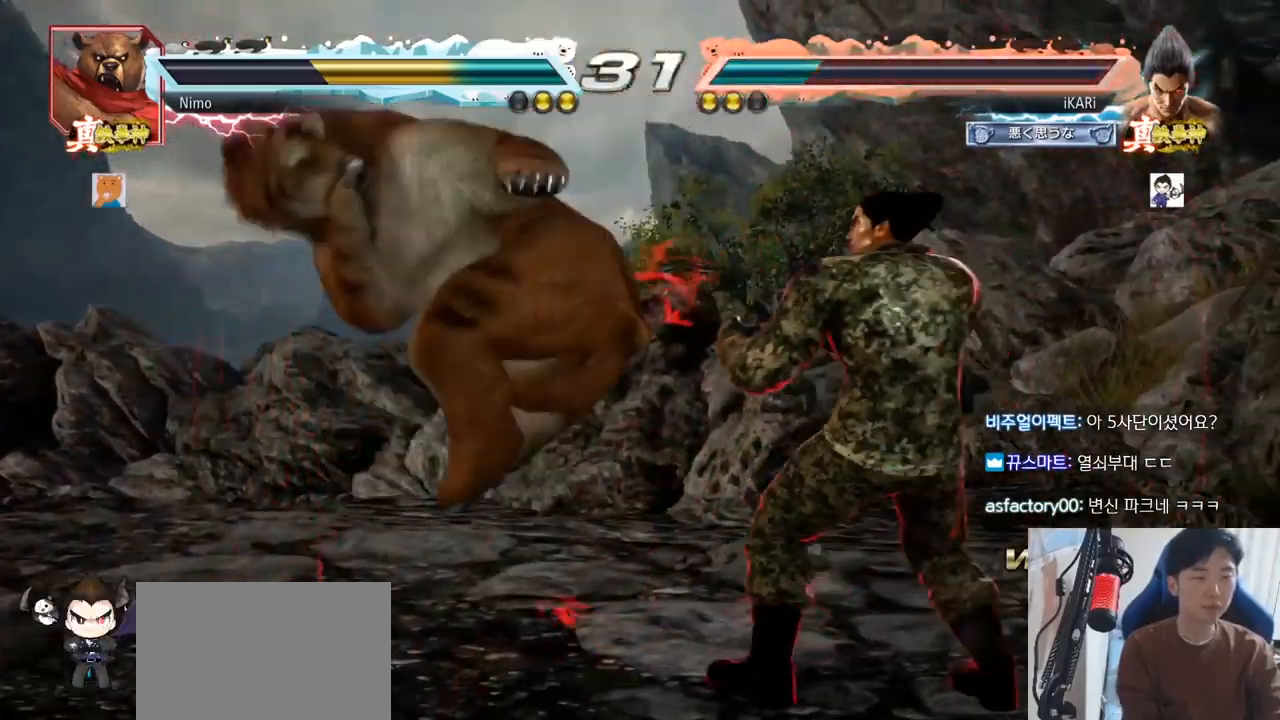
{"buttons": ["SQUARE", "TRIANGLE"], "left_stick": "center", "events": [[351, "left_stick", "center"], [401, "TRIANGLE", "down"], [417, "SQUARE", "down"]]}
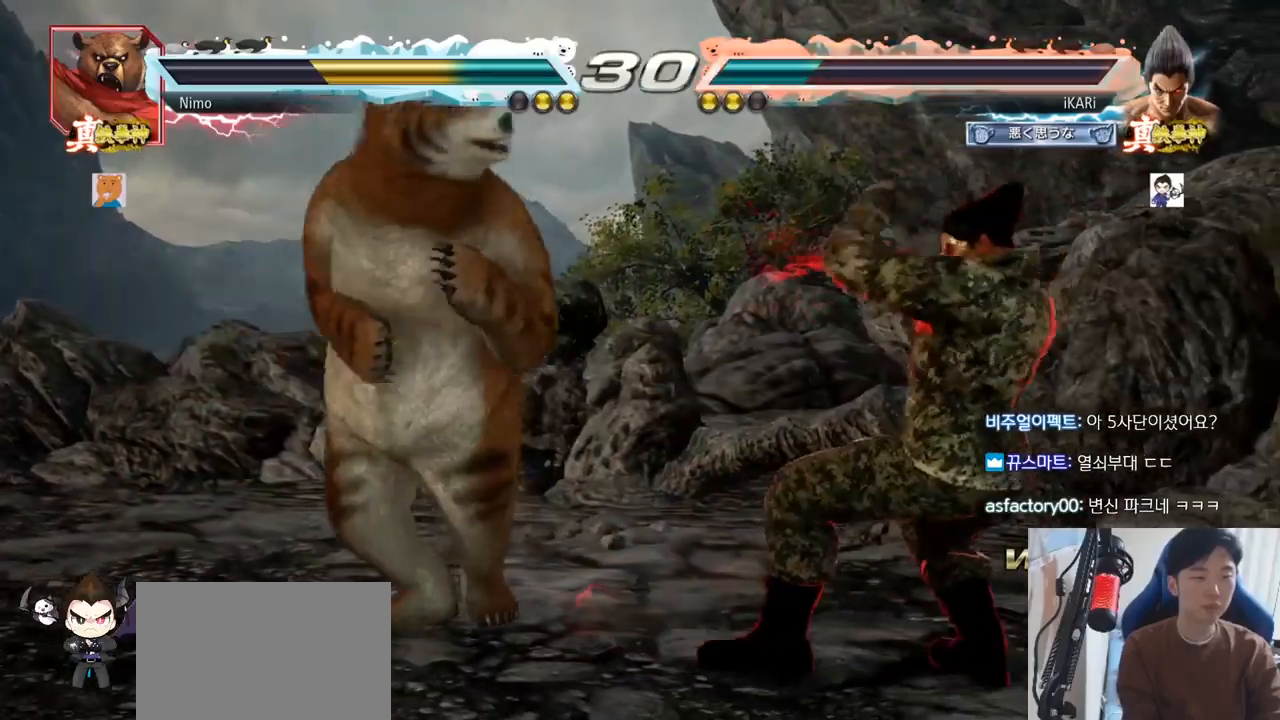
{"buttons": ["SQUARE", "TRIANGLE"], "left_stick": "up-right"}